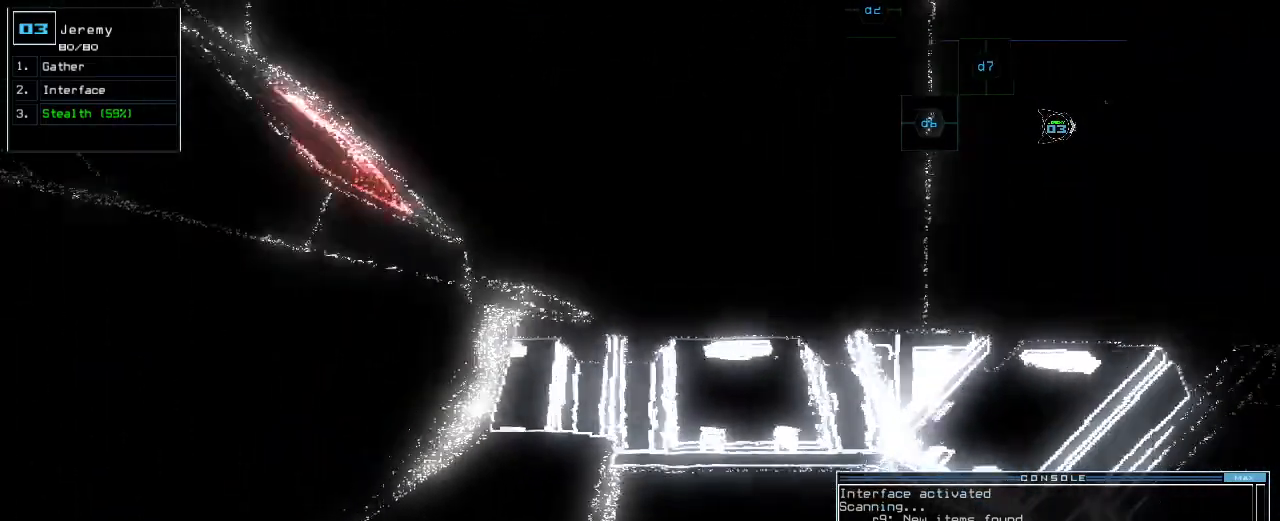
Gameplay with keyboard; each line is a JSON object with the keys held at the frame after it. "events" lists presses ("down") and releases ("up") of ".", "0", "1", "2", "3", "4", "5", "6", "7", "8", "9", "a", "b", "backspace", "c", "caps_lock", "comma", "ctrl_l", "ctrl_r", "d", "down", "e", "equals", "escape", "f", "f1", "g", "h", "i", "j", "k", "l", "left", "m", "minus", "n", "o", "p", "q", "quote", "r", "return", "right", "s", "semicolon", "shift_l", "shift_r", "space", "t", "tab", "tilde", "u", "up", "v", "w", "x", "y" and "z" between this image and that frame as [ms after this image, input, new state], when the widget could be followed in between. No other keys are recorded. Mouse input is not recorded.
{"keys": ["left"], "events": [[100, "left", "down"], [480, "down", "up"]]}
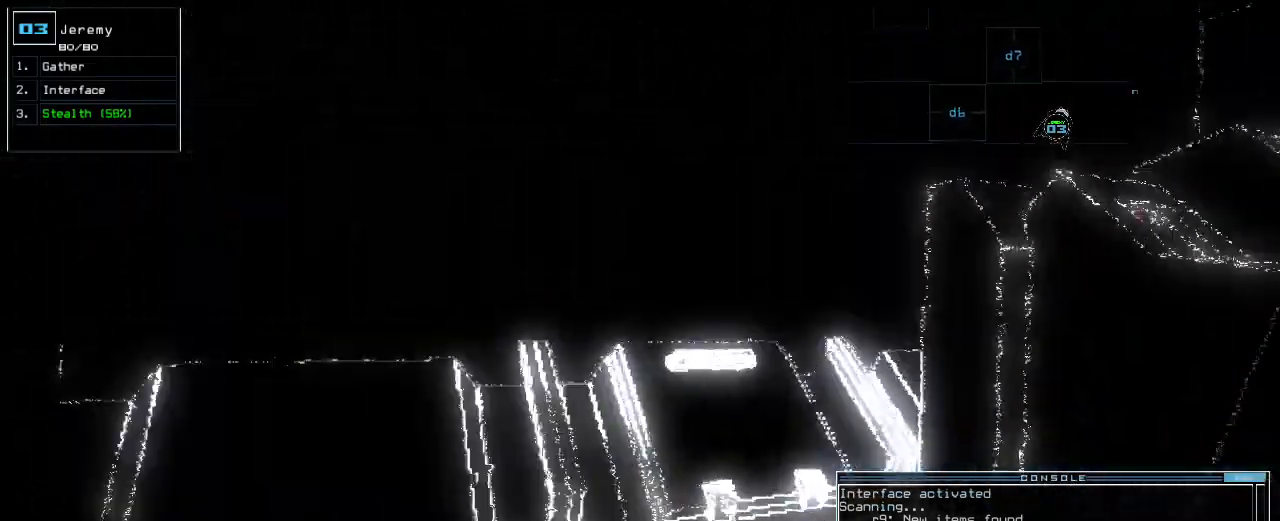
{"keys": ["space"], "events": [[160, "left", "up"], [160, "s", "down"], [240, "t", "down"], [280, "s", "up"], [360, "return", "down"], [360, "t", "up"], [400, "return", "up"], [420, "space", "down"]]}
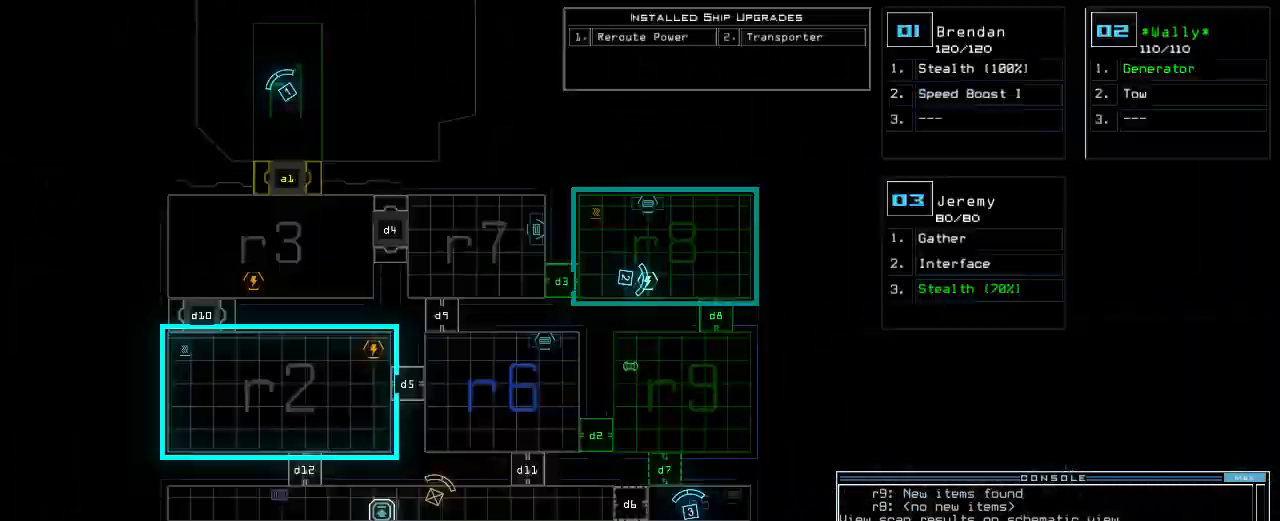
{"keys": ["left"], "events": [[20, "space", "up"], [420, "left", "down"]]}
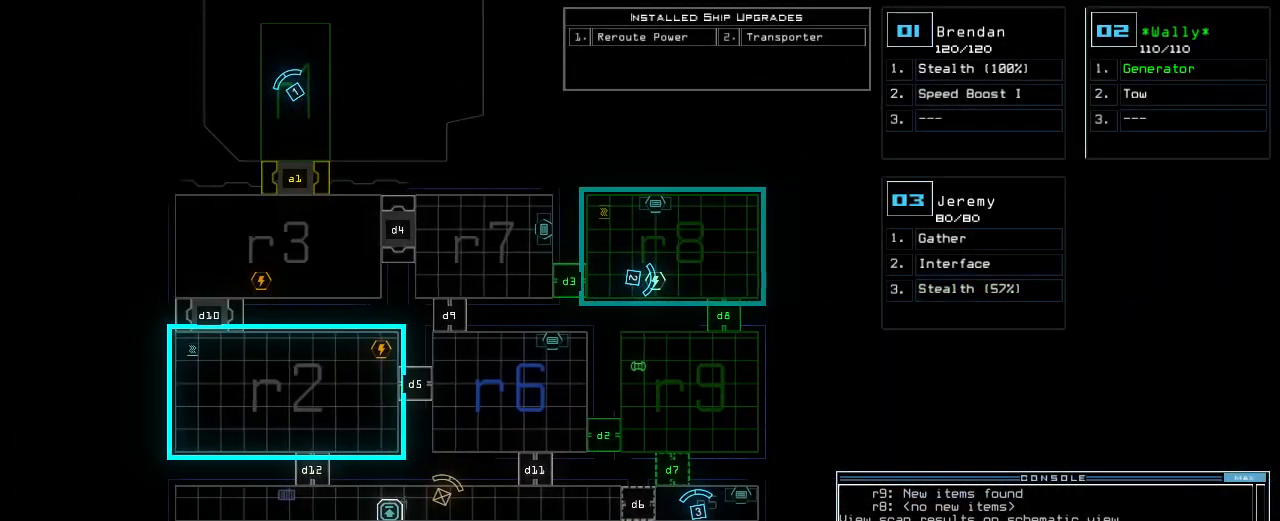
{"keys": [], "events": [[80, "left", "up"]]}
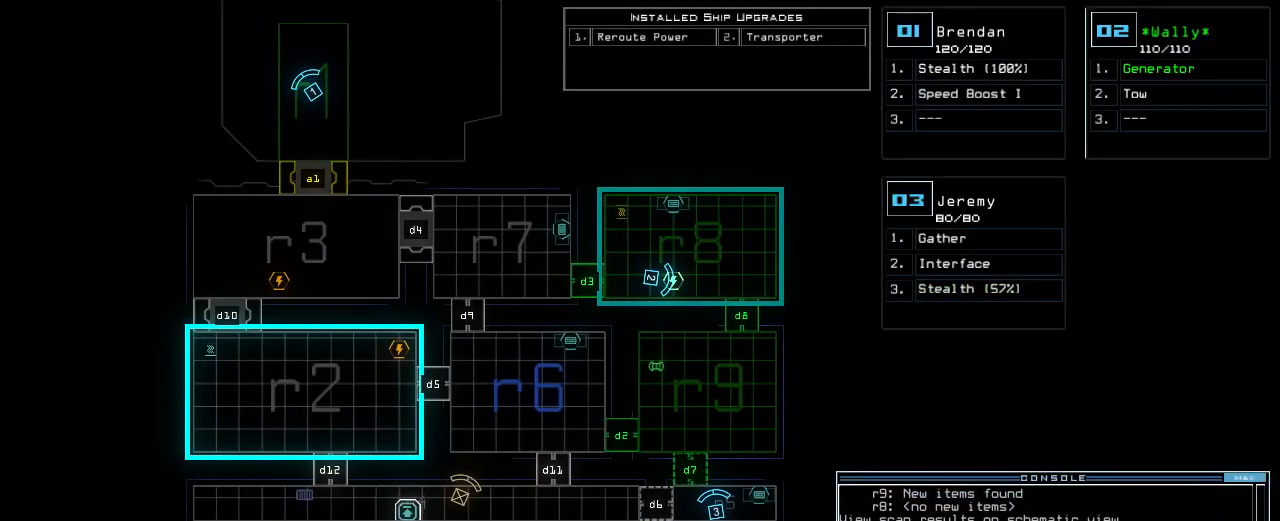
{"keys": [], "events": []}
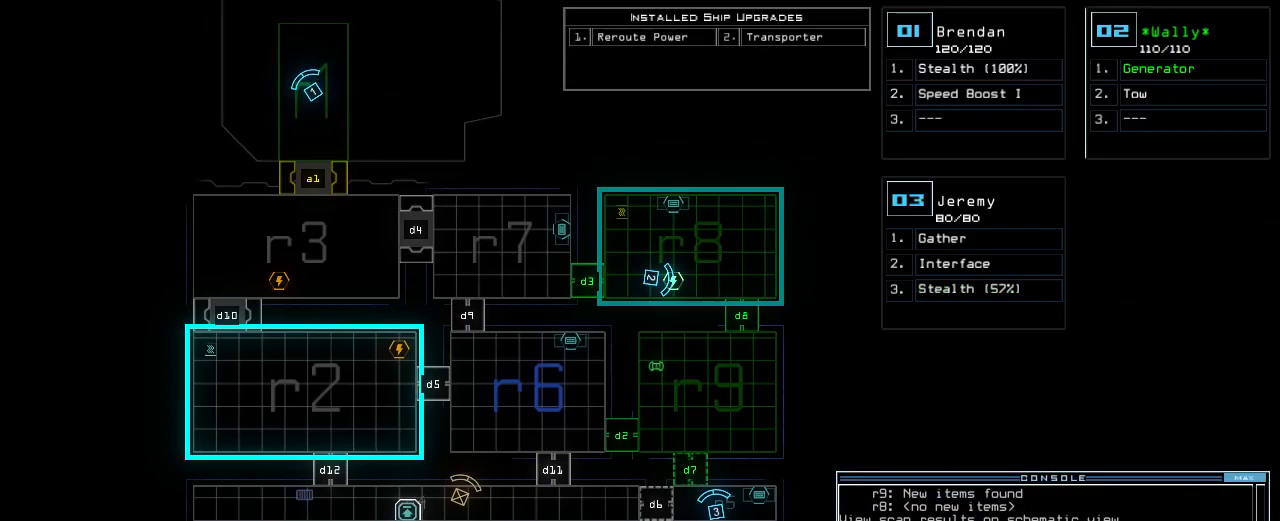
{"keys": [], "events": []}
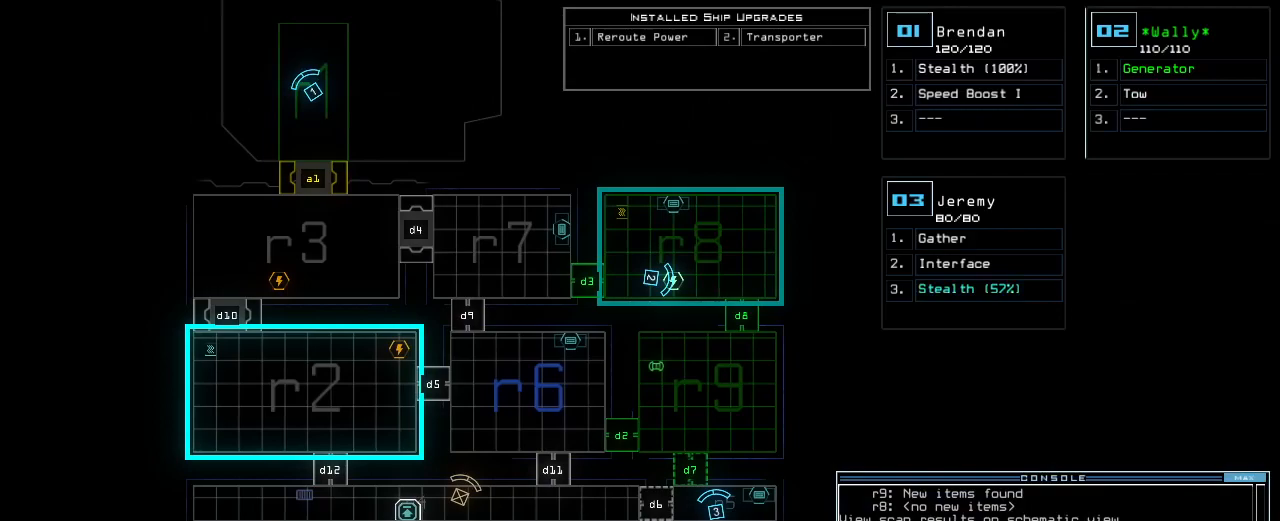
{"keys": [], "events": []}
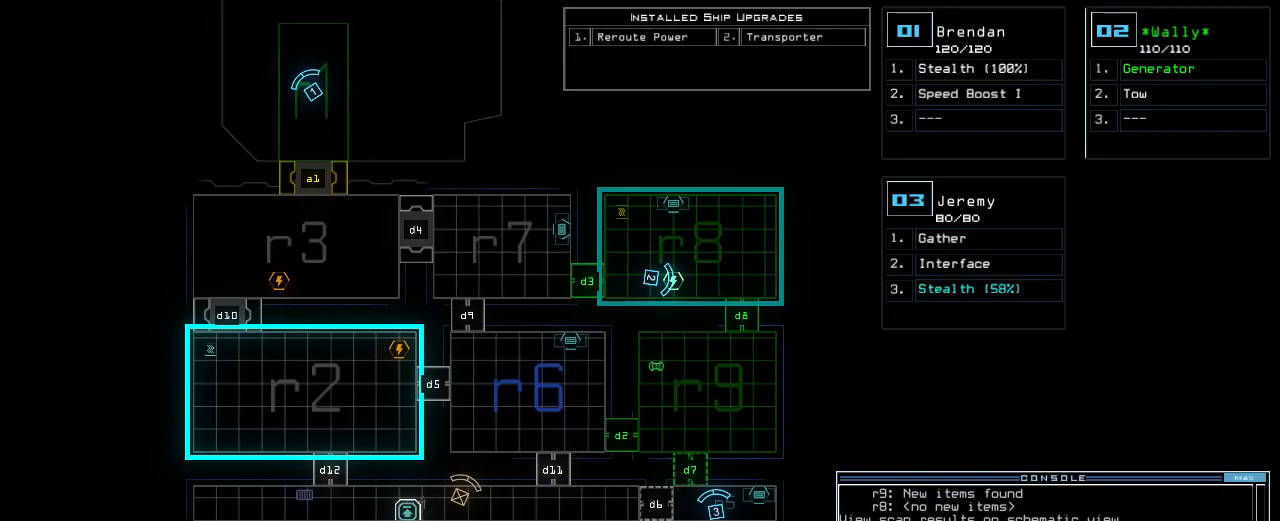
{"keys": [], "events": []}
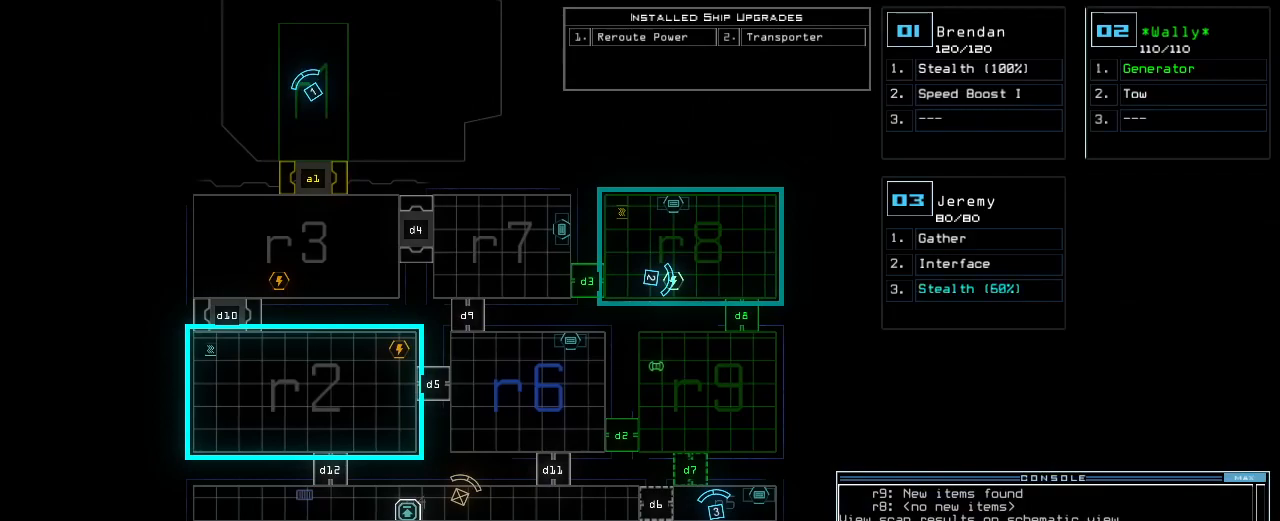
{"keys": [], "events": []}
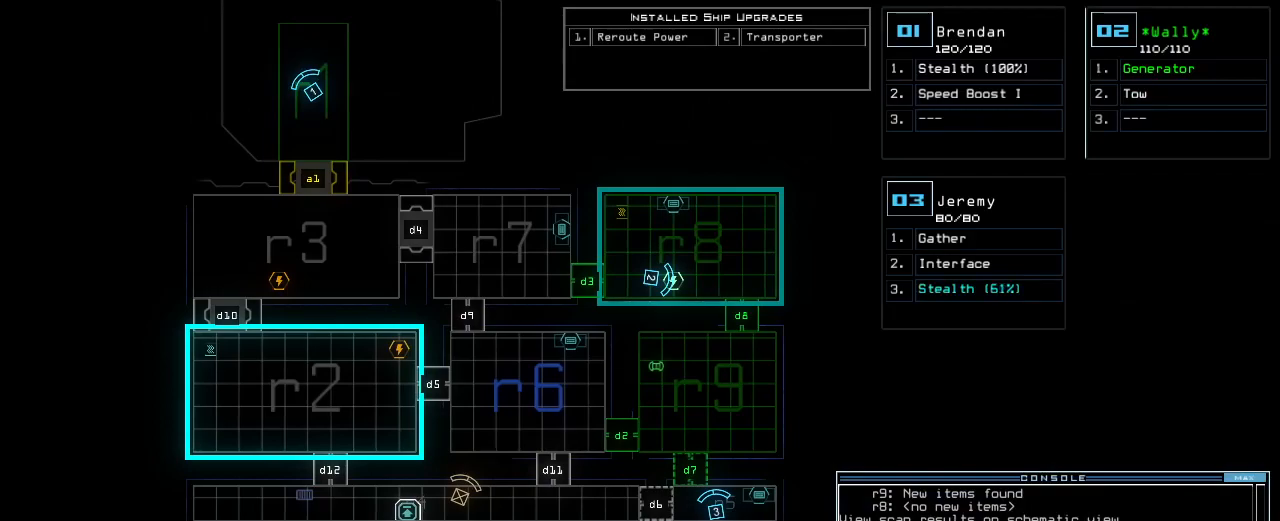
{"keys": [], "events": []}
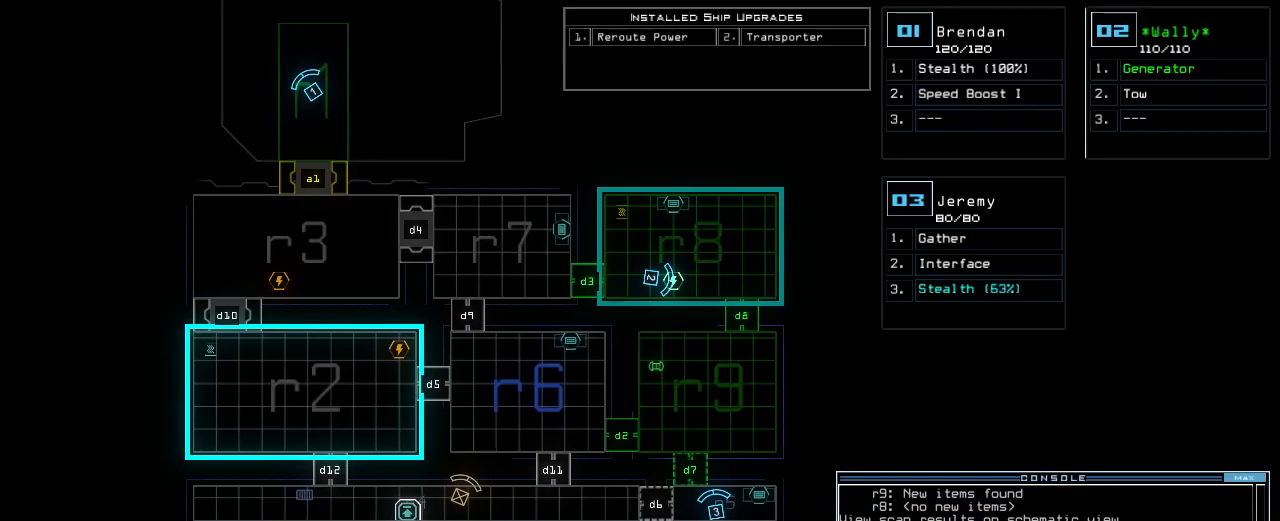
{"keys": [], "events": []}
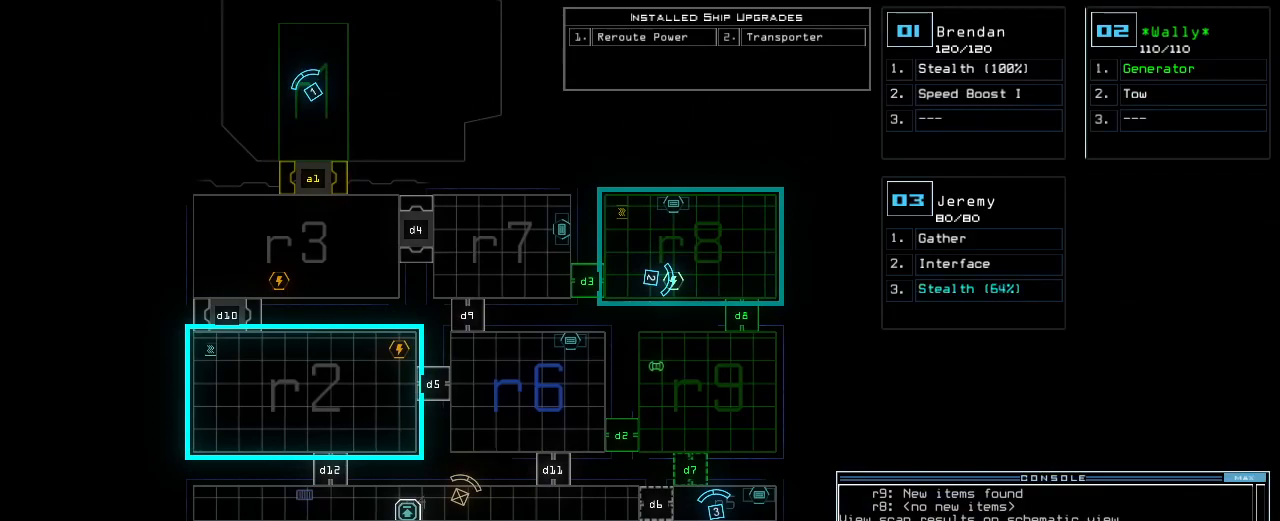
{"keys": [], "events": [[120, "d", "down"], [180, "d", "up"], [300, "2", "down"], [340, "return", "down"], [380, "2", "up"], [400, "return", "up"]]}
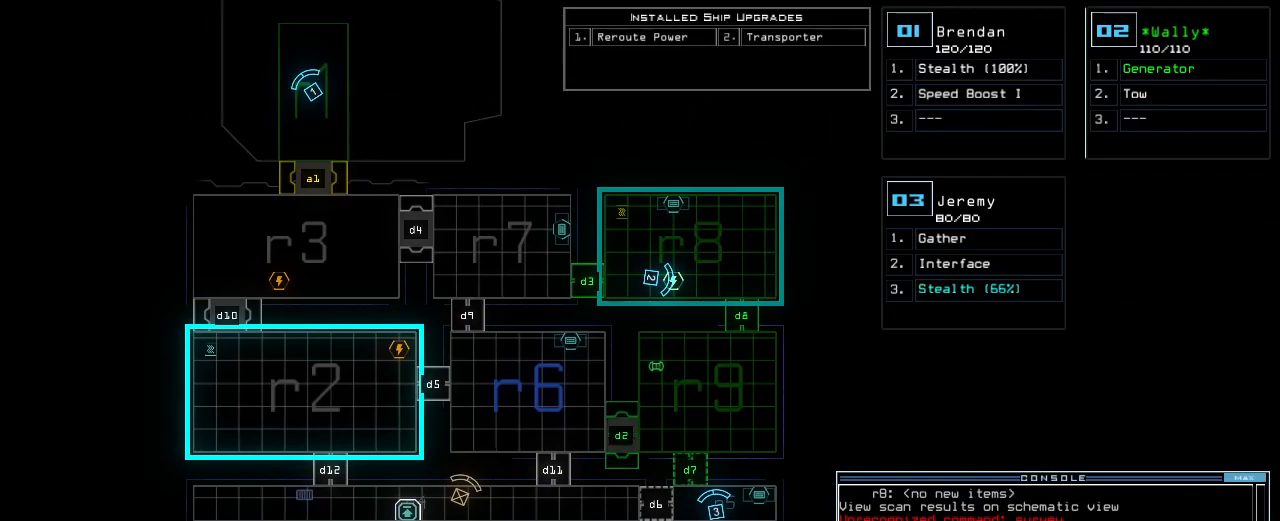
{"keys": ["left", "up"], "events": [[360, "3", "down"], [380, "left", "down"], [460, "up", "down"], [480, "3", "up"]]}
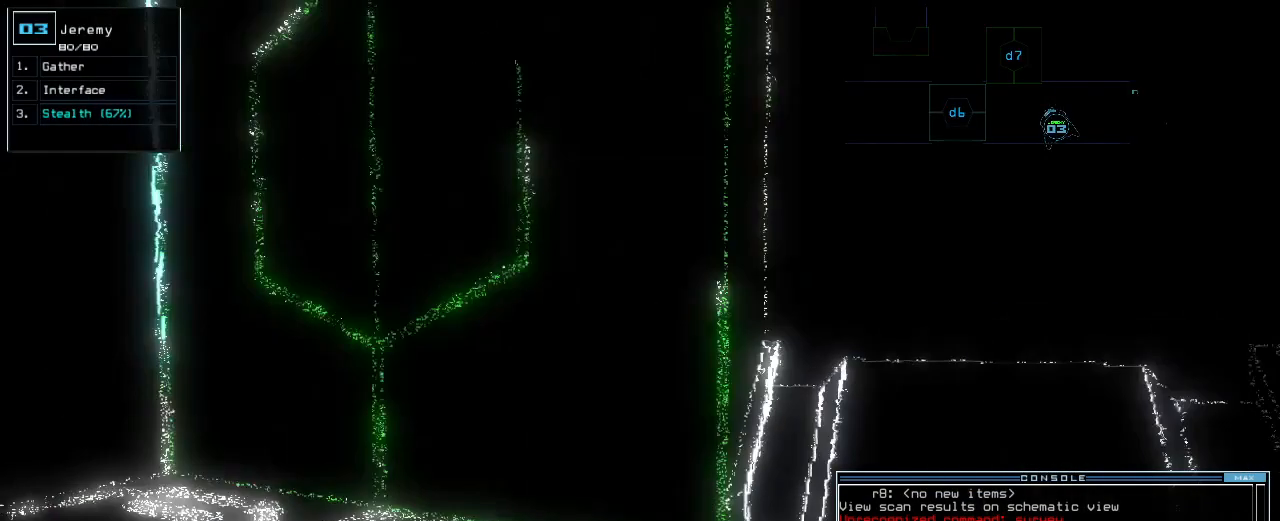
{"keys": ["up"], "events": [[240, "left", "up"]]}
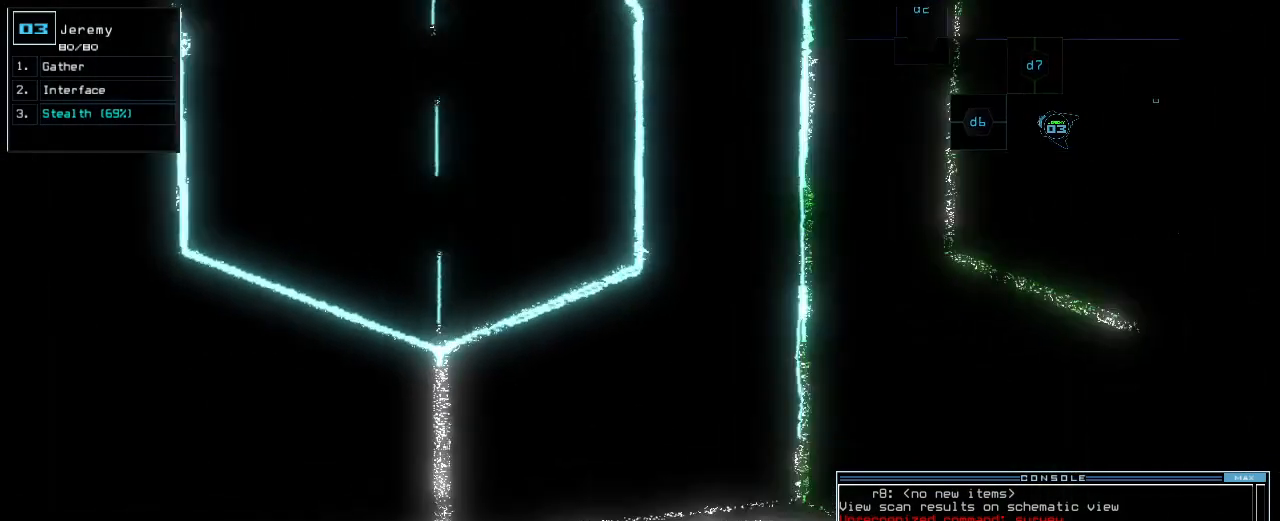
{"keys": [], "events": [[80, "right", "down"], [440, "up", "up"], [480, "right", "up"]]}
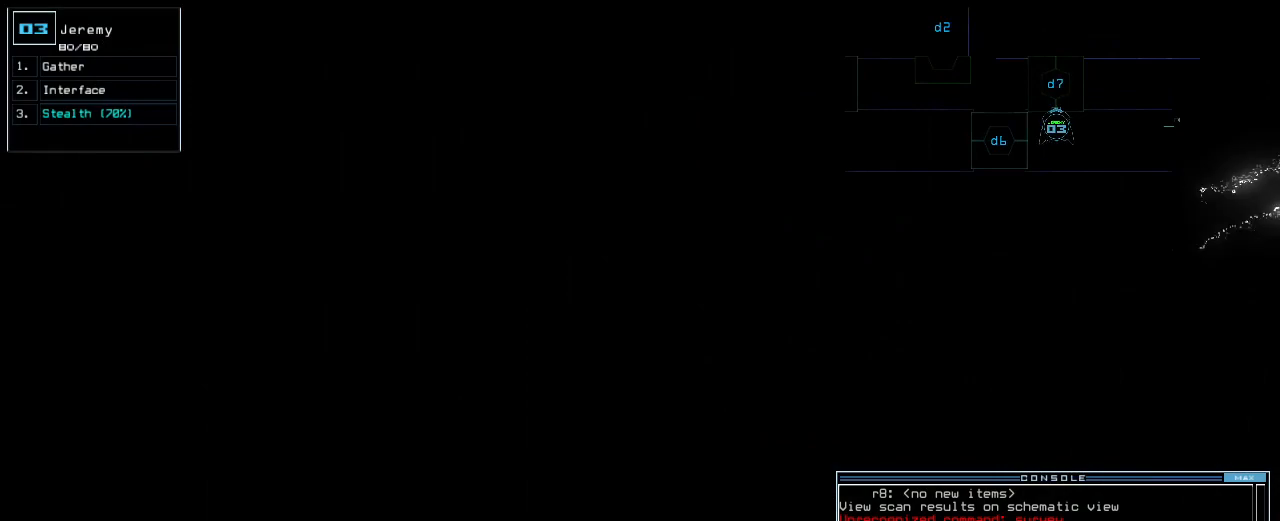
{"keys": ["s"], "events": [[500, "s", "down"]]}
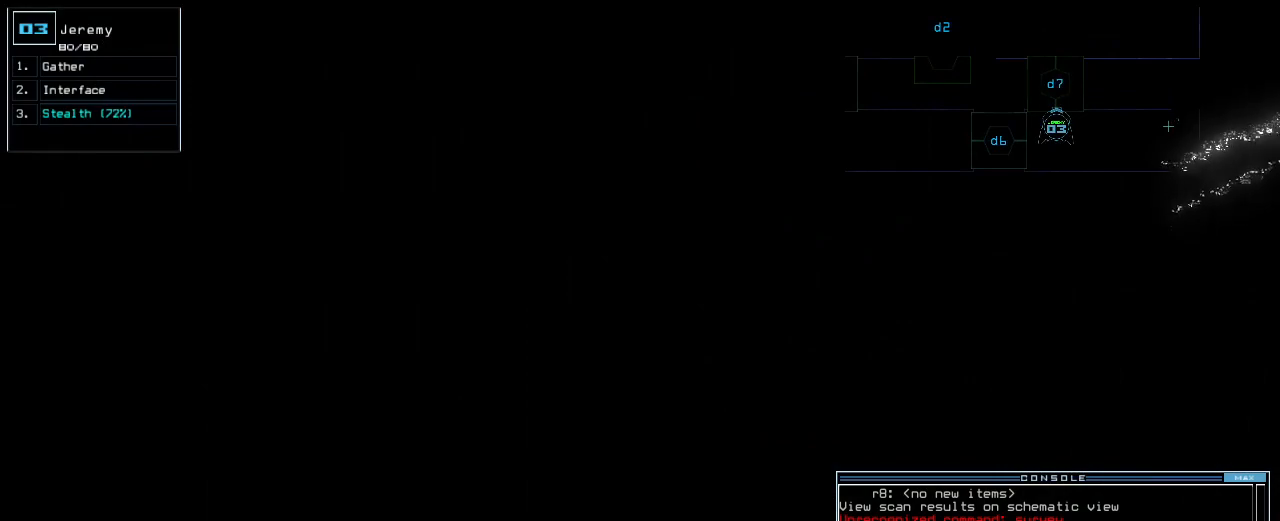
{"keys": [], "events": [[80, "t", "down"], [120, "s", "up"], [180, "t", "up"], [200, "semicolon", "down"], [260, "semicolon", "up"], [280, "d", "down"], [340, "d", "up"]]}
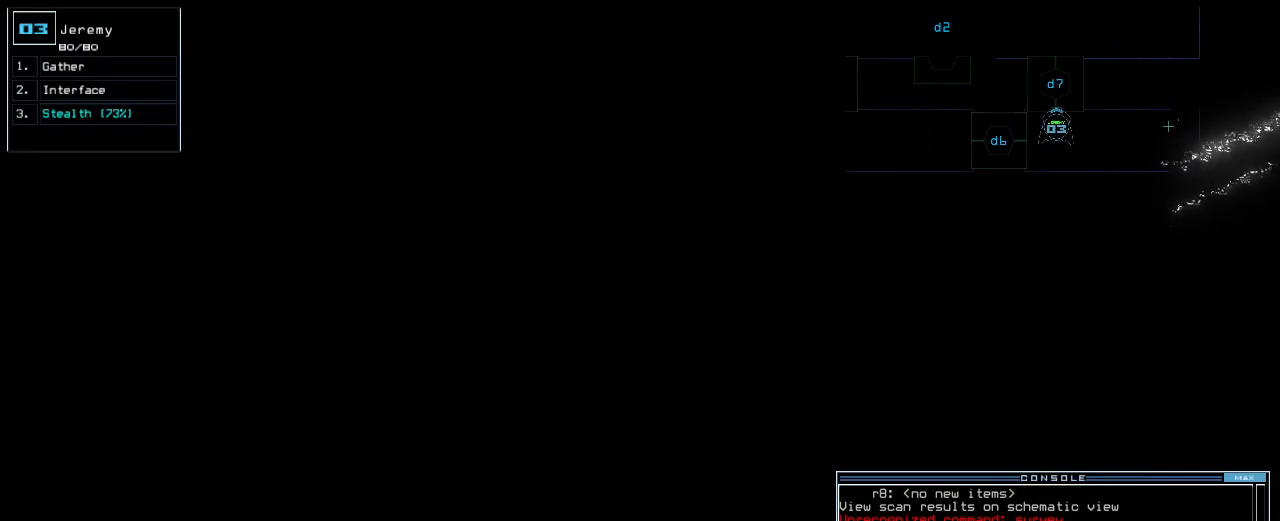
{"keys": [], "events": [[180, "7", "down"], [260, "7", "up"]]}
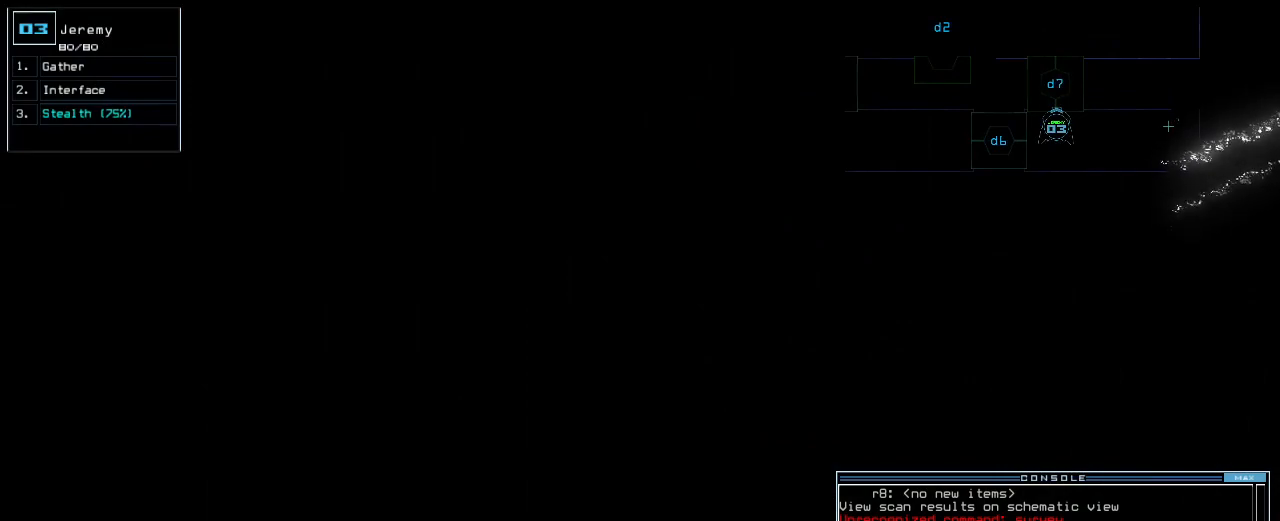
{"keys": [], "events": []}
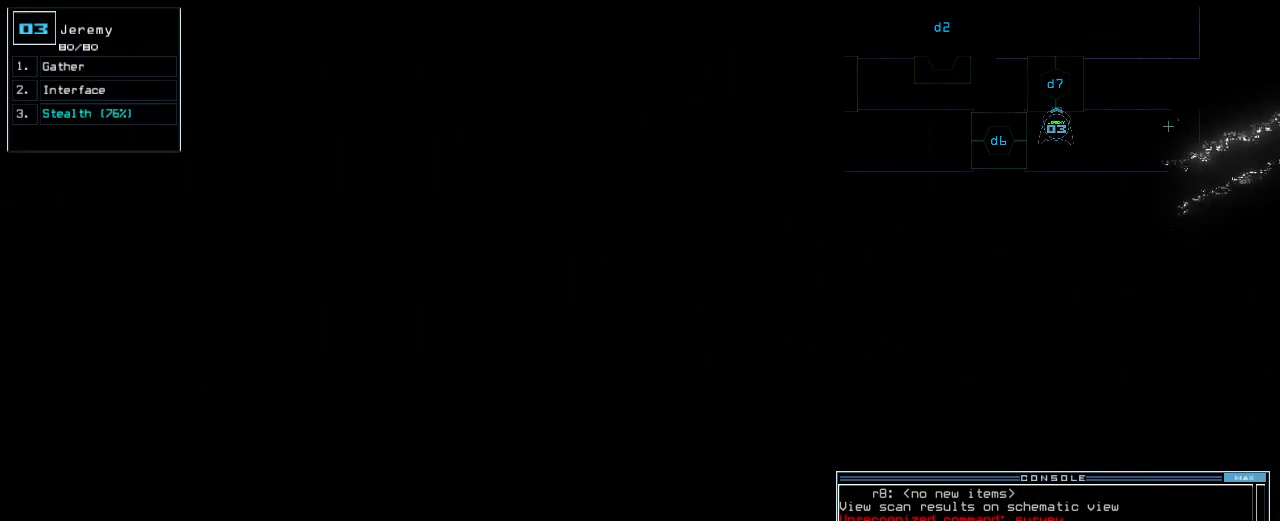
{"keys": ["return"], "events": [[500, "return", "down"]]}
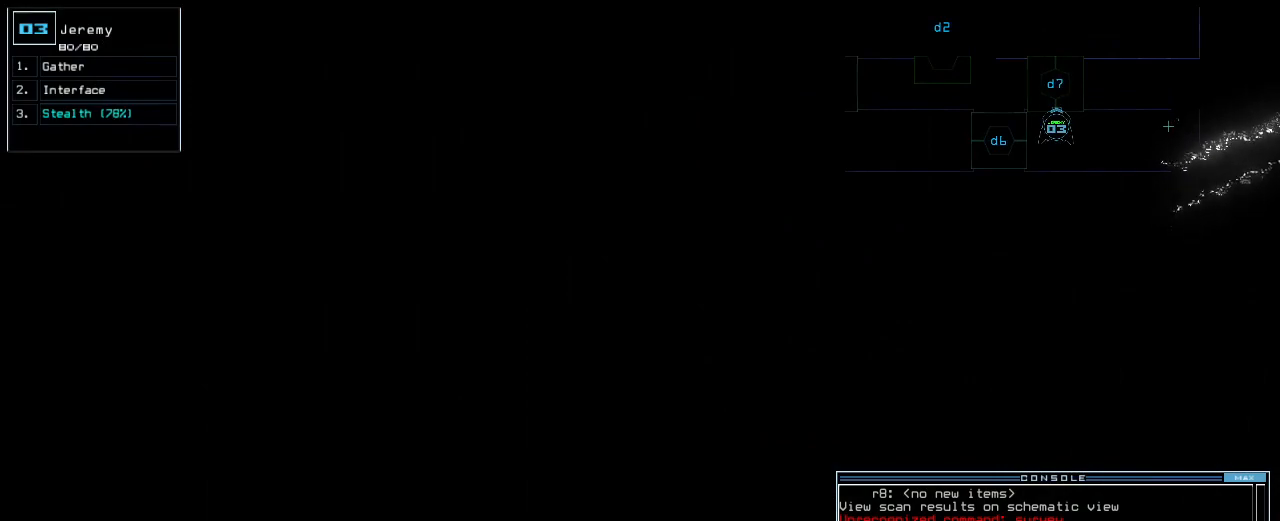
{"keys": ["up"], "events": [[80, "return", "up"], [380, "up", "down"]]}
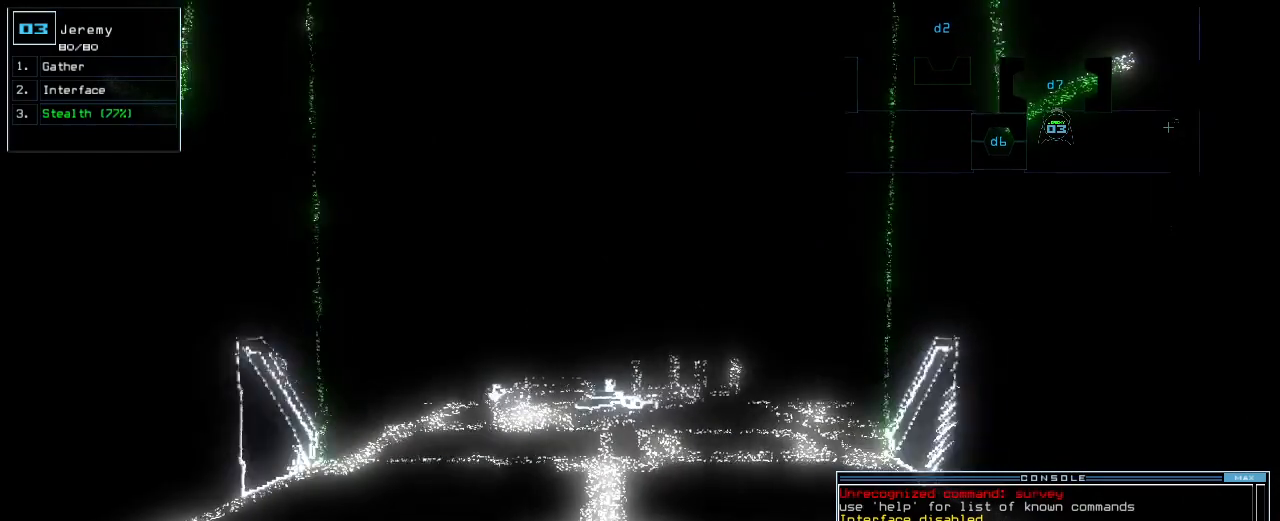
{"keys": [], "events": [[460, "up", "up"]]}
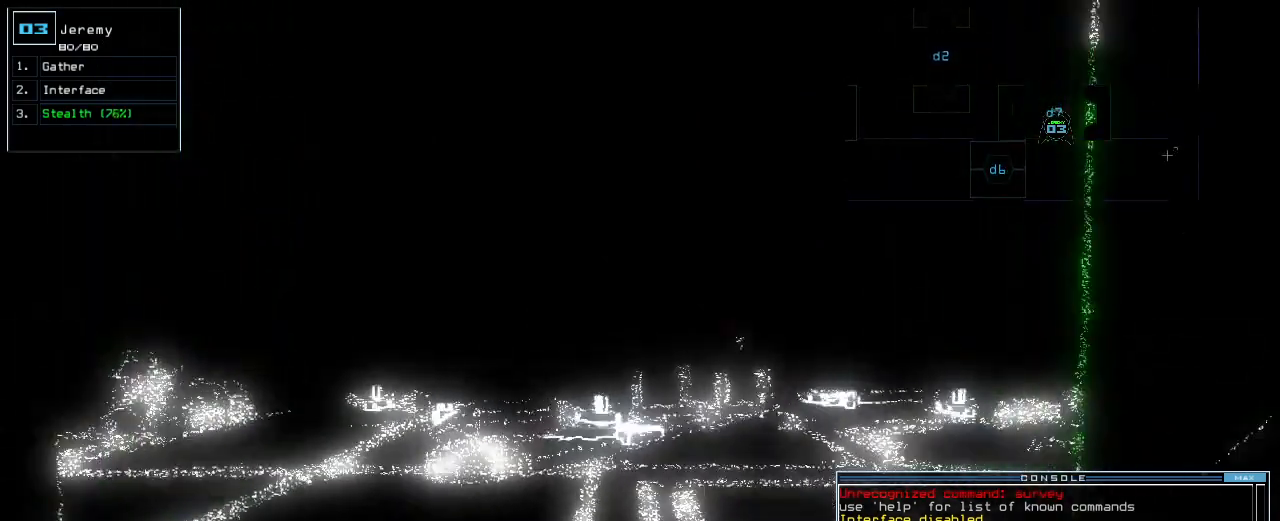
{"keys": [], "events": []}
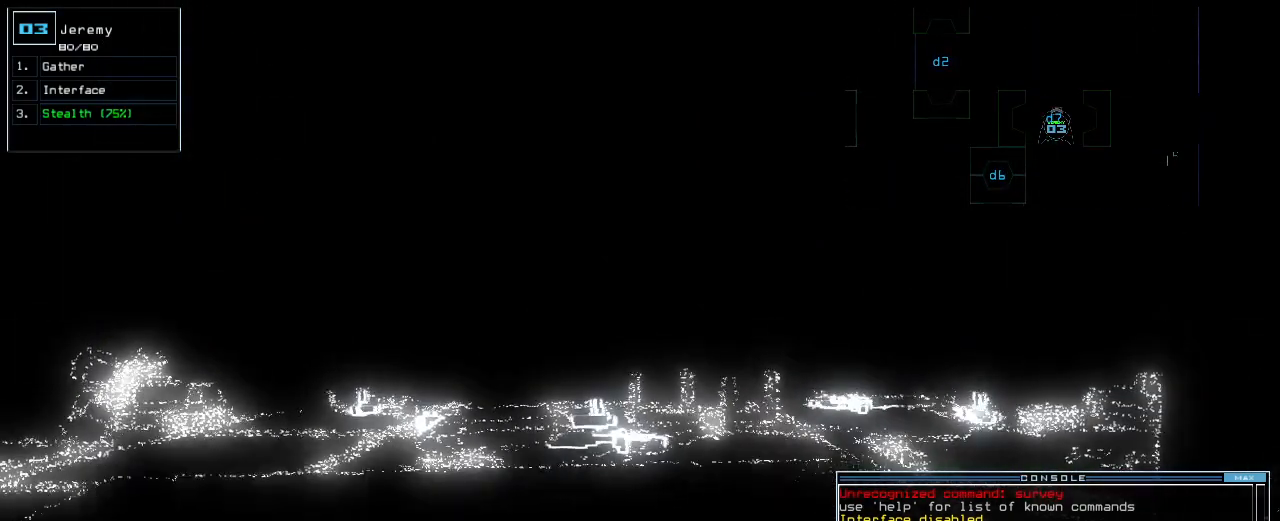
{"keys": [], "events": []}
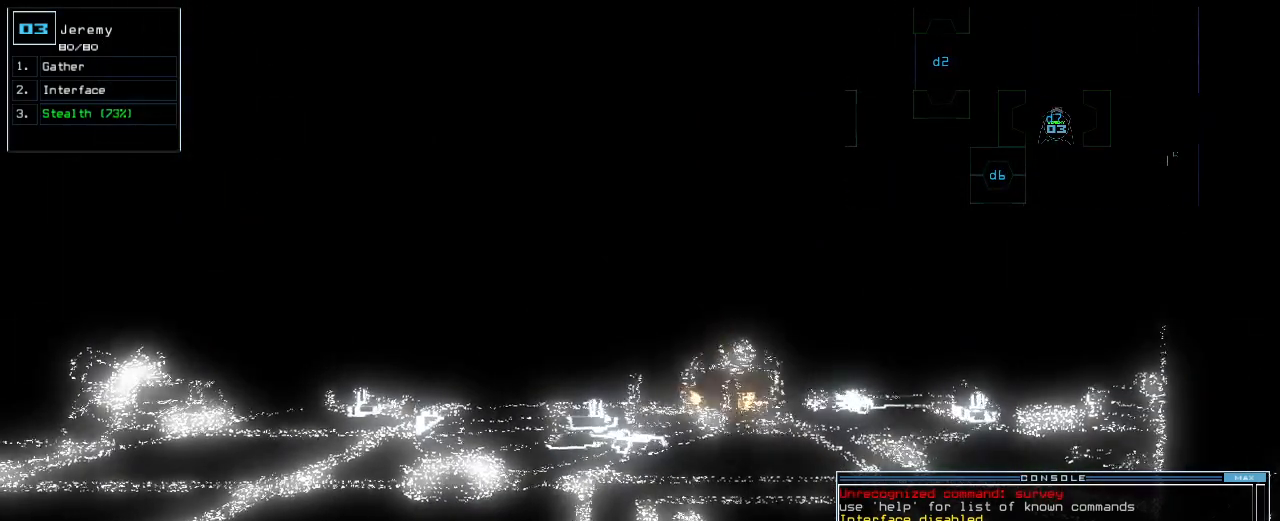
{"keys": ["down"], "events": [[20, "d", "down"], [20, "down", "down"], [100, "d", "up"]]}
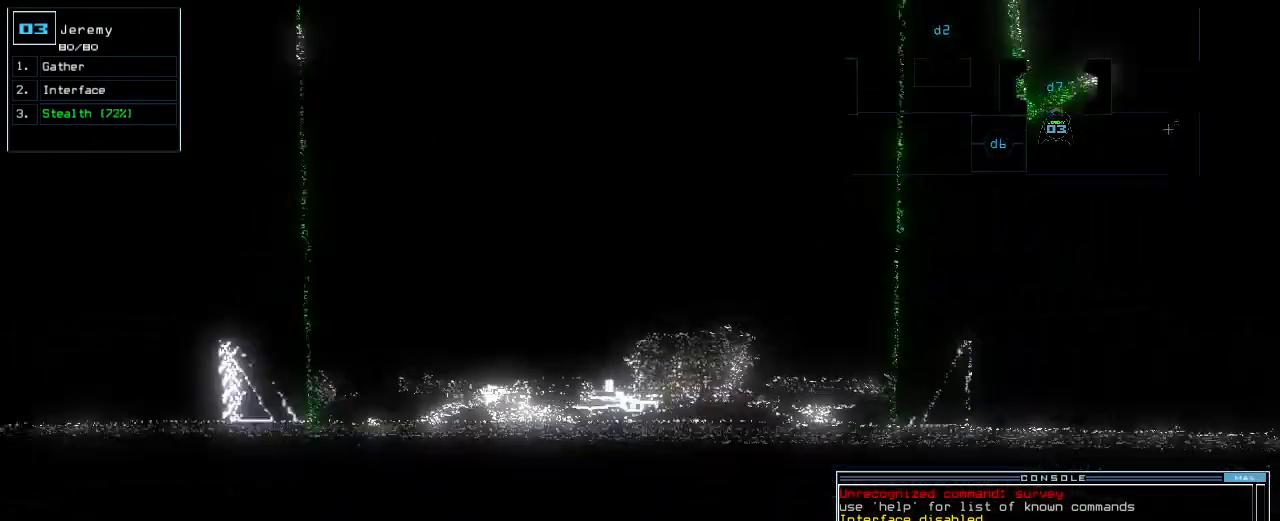
{"keys": ["return"], "events": [[220, "down", "up"], [280, "7", "down"], [360, "7", "up"], [500, "return", "down"]]}
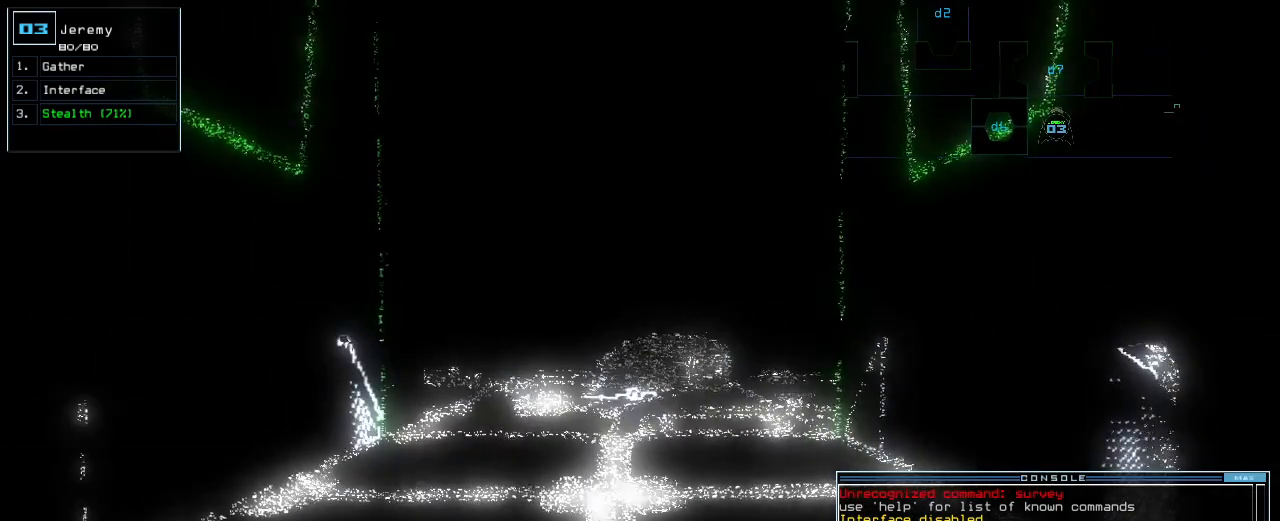
{"keys": [], "events": [[60, "return", "up"]]}
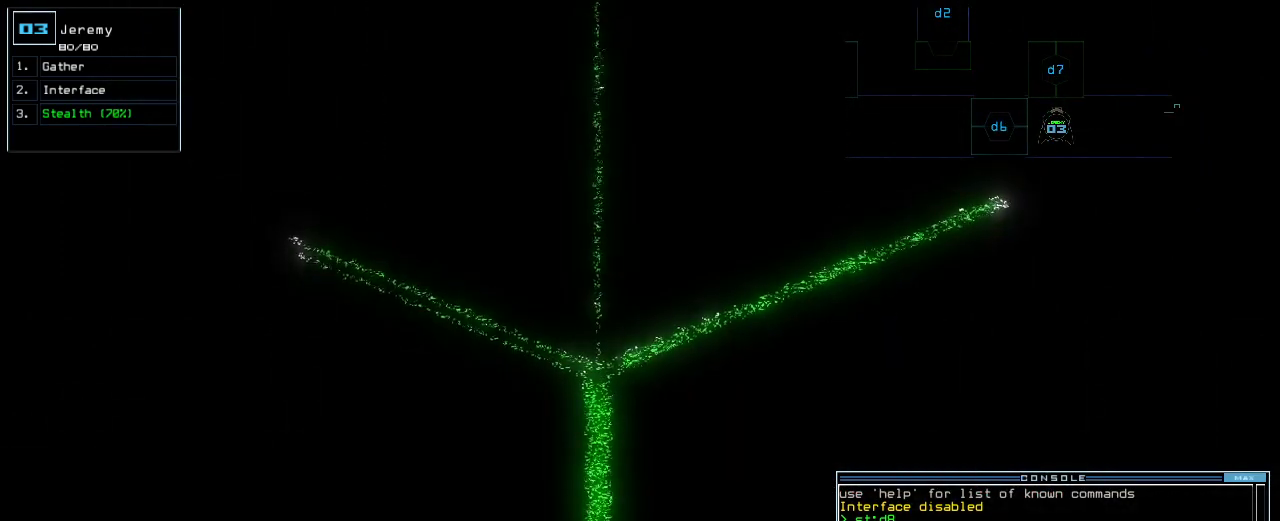
{"keys": ["t"], "events": [[380, "s", "down"], [460, "t", "down"], [480, "s", "up"]]}
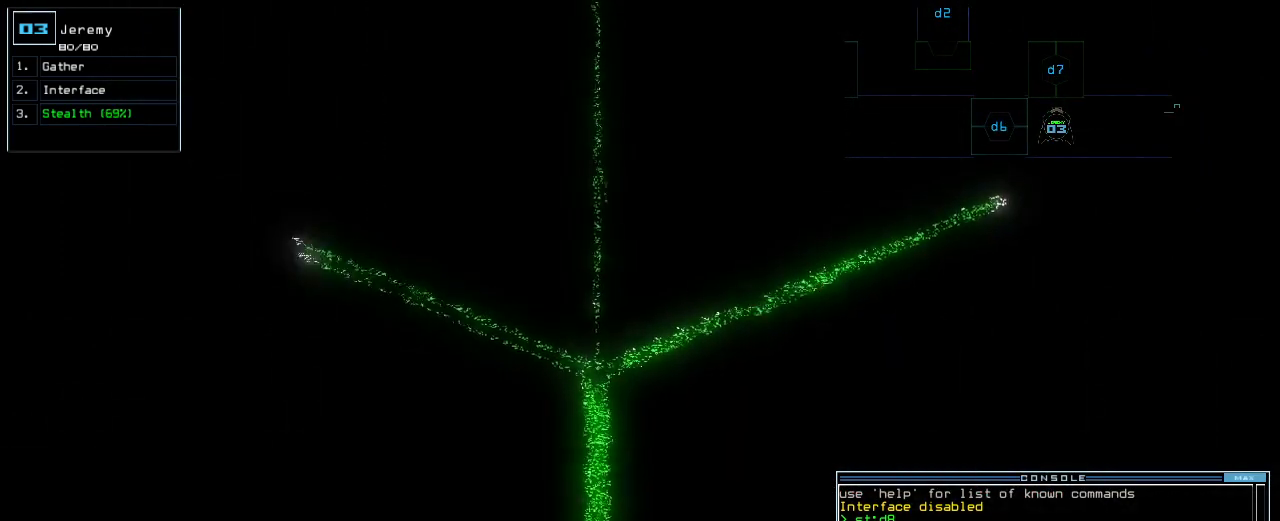
{"keys": [], "events": [[60, "return", "down"], [60, "t", "up"], [120, "return", "up"], [160, "space", "down"], [260, "space", "up"]]}